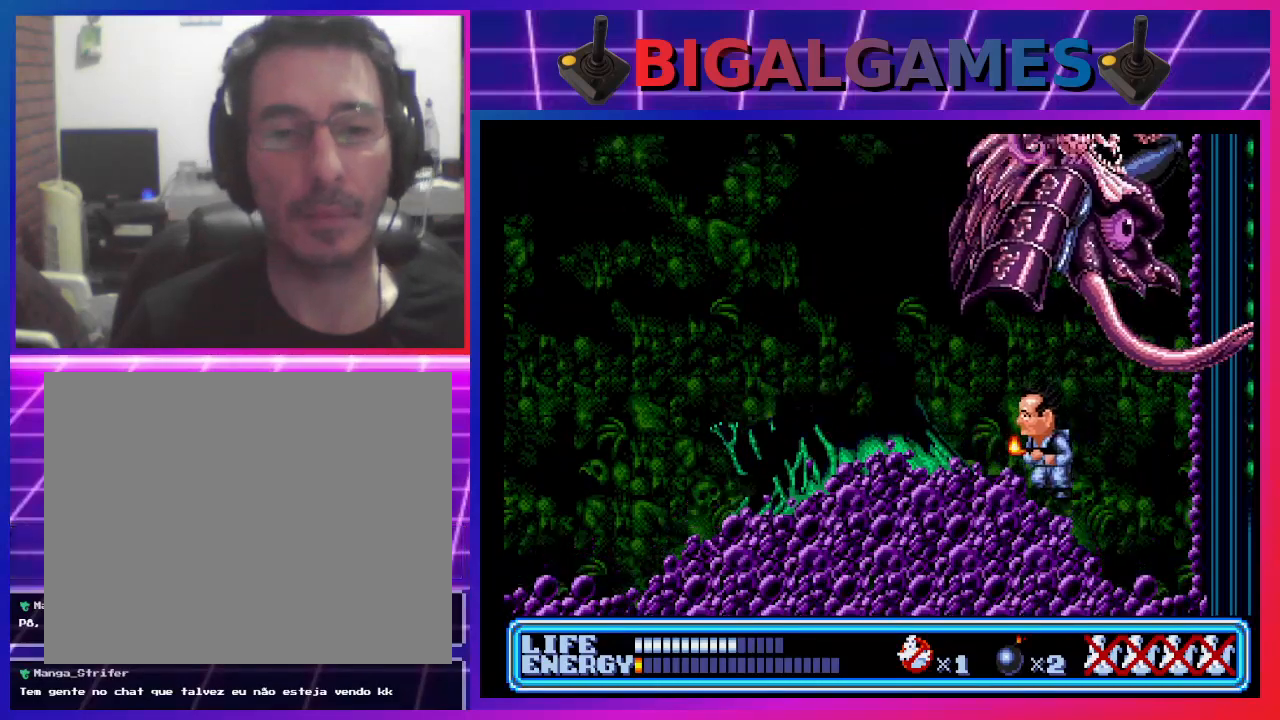
Gameplay with a controller (PlayStation layout); each line is a JSON object with the inputs held at the frame after it. "events" lists button and stick changes between this image and that frame as [ms after this image, input, new state], when the widget could be followed in between. Not read: right_stick.
{"buttons": ["DPAD_LEFT"], "left_stick": "center", "events": [[200, "CIRCLE", "down"], [300, "CIRCLE", "up"]]}
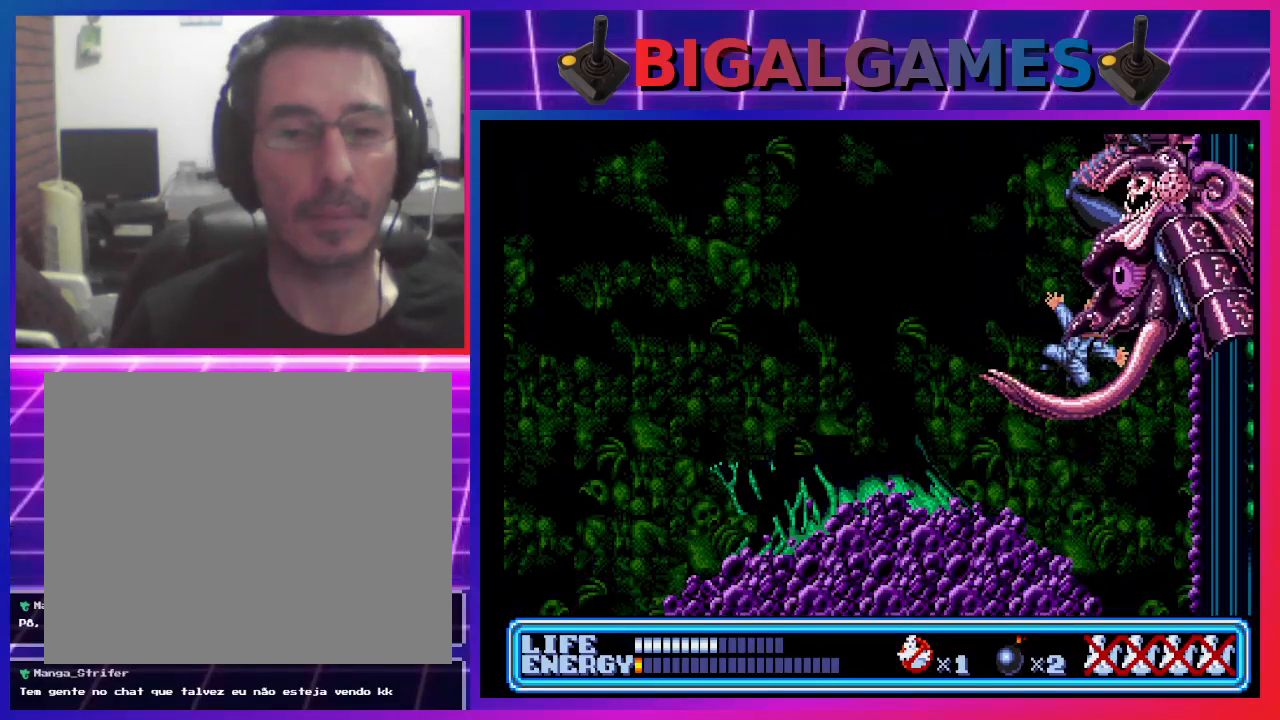
{"buttons": ["DPAD_LEFT"], "left_stick": "center", "events": []}
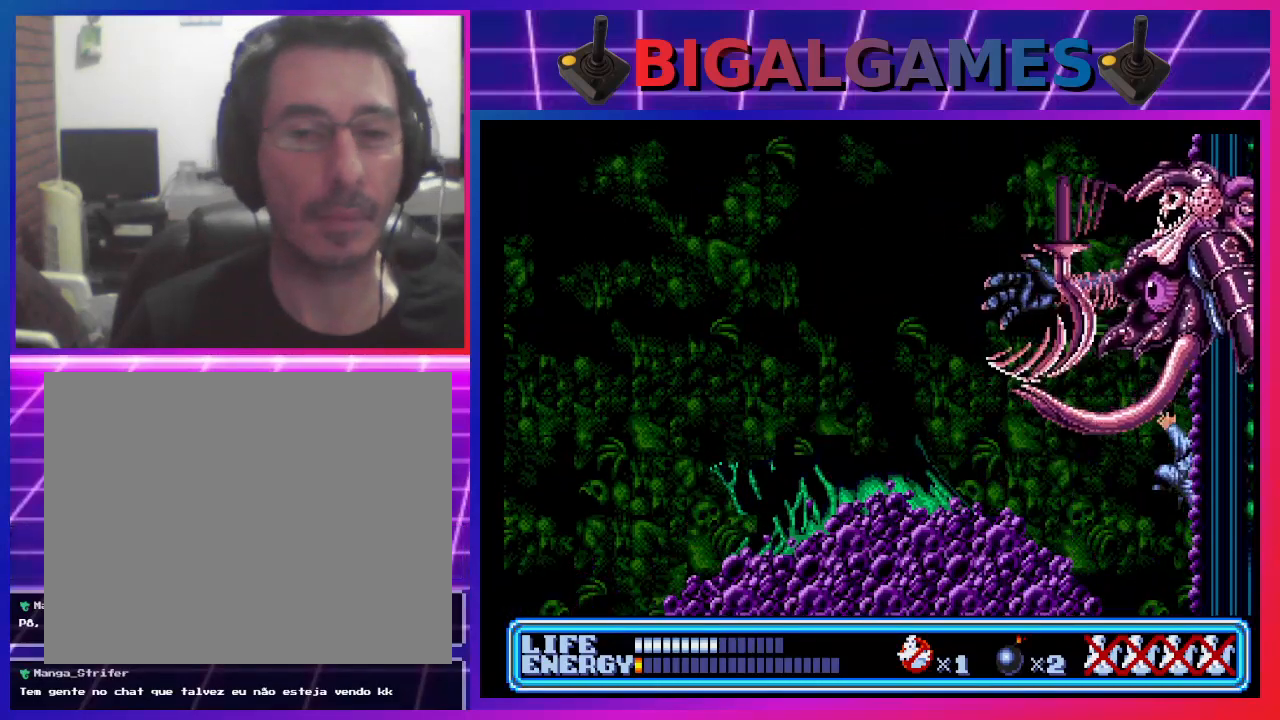
{"buttons": ["CIRCLE", "DPAD_LEFT"], "left_stick": "center", "events": [[300, "CIRCLE", "down"]]}
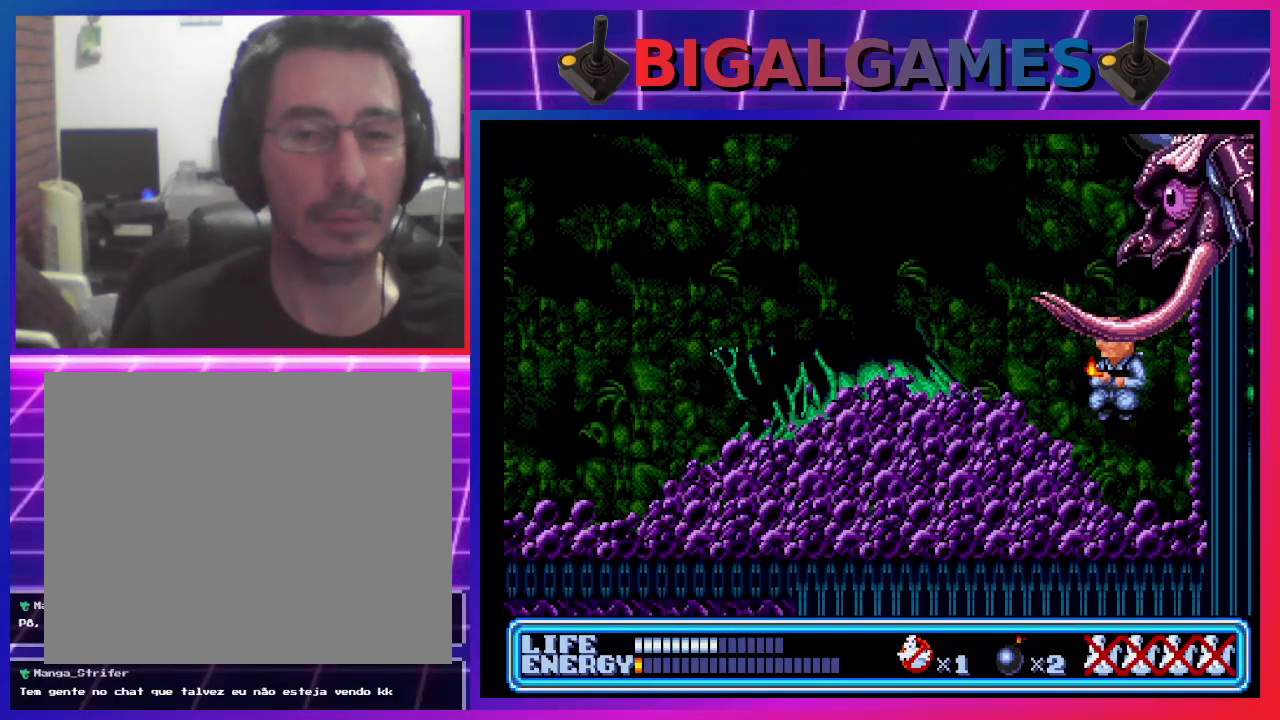
{"buttons": ["DPAD_LEFT"], "left_stick": "center", "events": [[100, "CIRCLE", "up"]]}
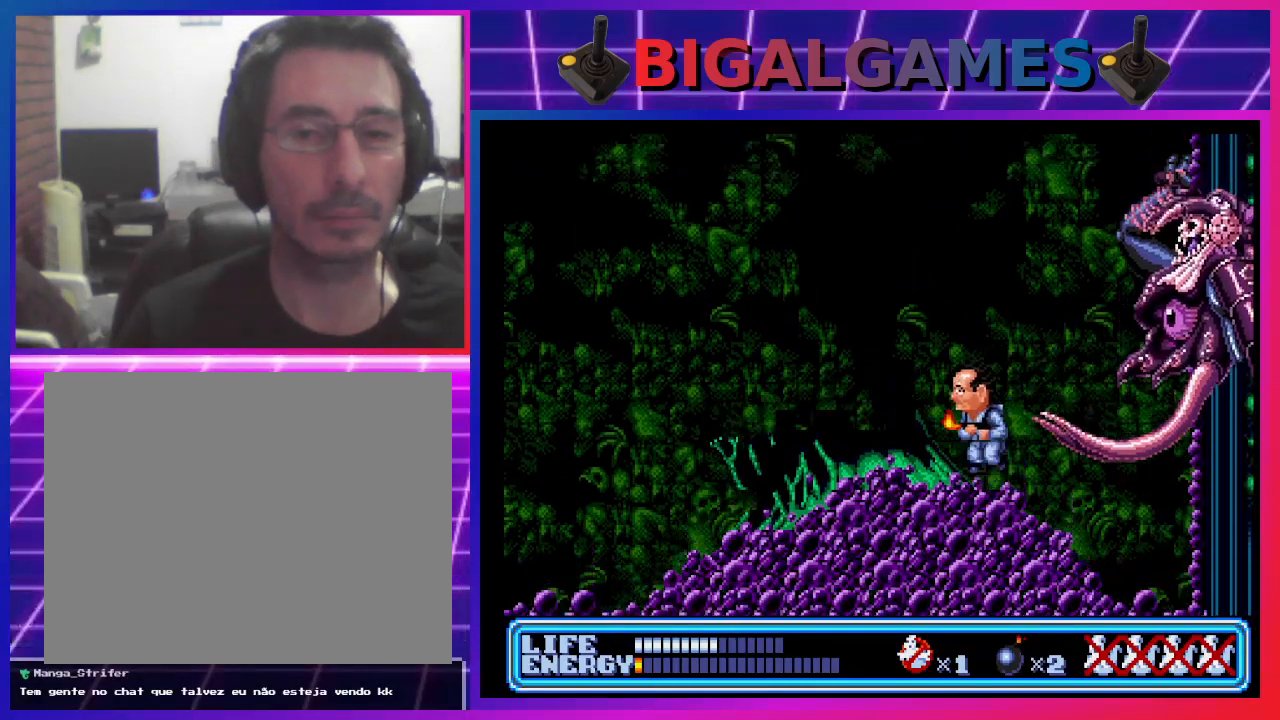
{"buttons": [], "left_stick": "center", "events": [[467, "DPAD_LEFT", "up"]]}
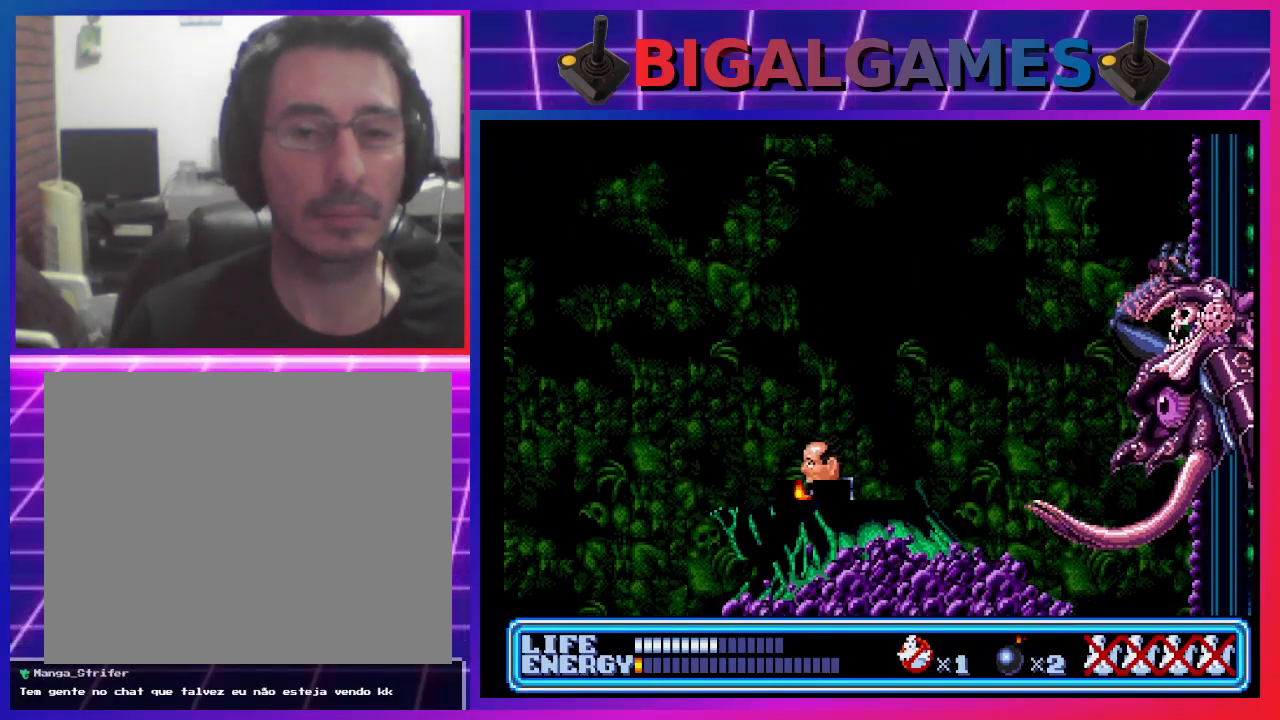
{"buttons": ["DPAD_LEFT"], "left_stick": "center", "events": [[33, "CIRCLE", "down"], [33, "DPAD_RIGHT", "down"], [133, "CIRCLE", "up"], [133, "DPAD_RIGHT", "up"], [200, "CROSS", "down"], [333, "CROSS", "up"], [400, "DPAD_LEFT", "down"]]}
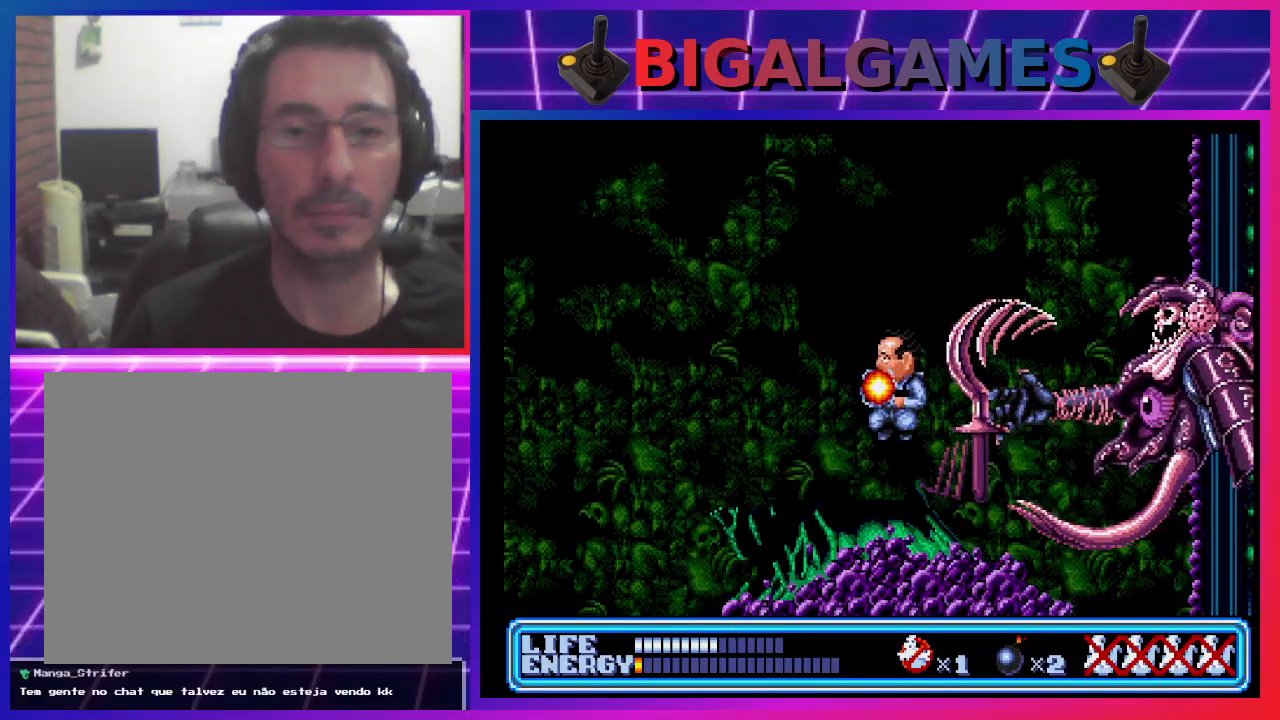
{"buttons": ["DPAD_LEFT"], "left_stick": "center", "events": []}
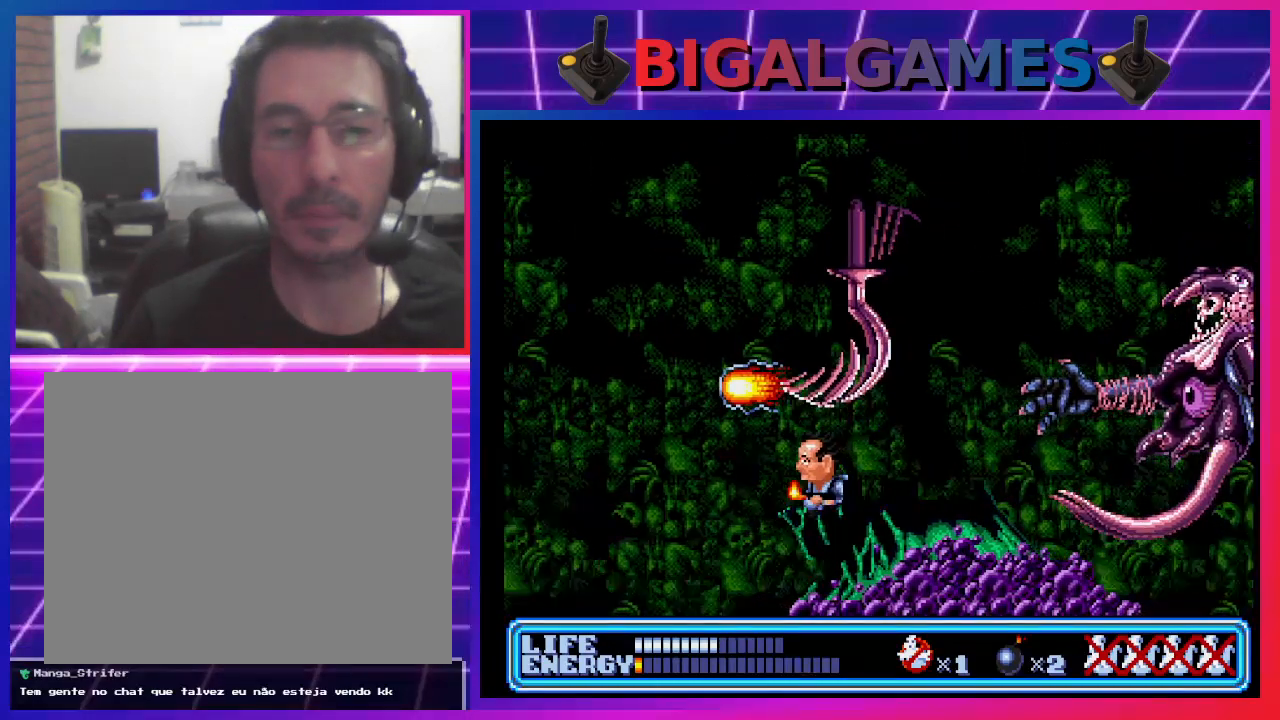
{"buttons": [], "left_stick": "center", "events": [[233, "DPAD_LEFT", "up"]]}
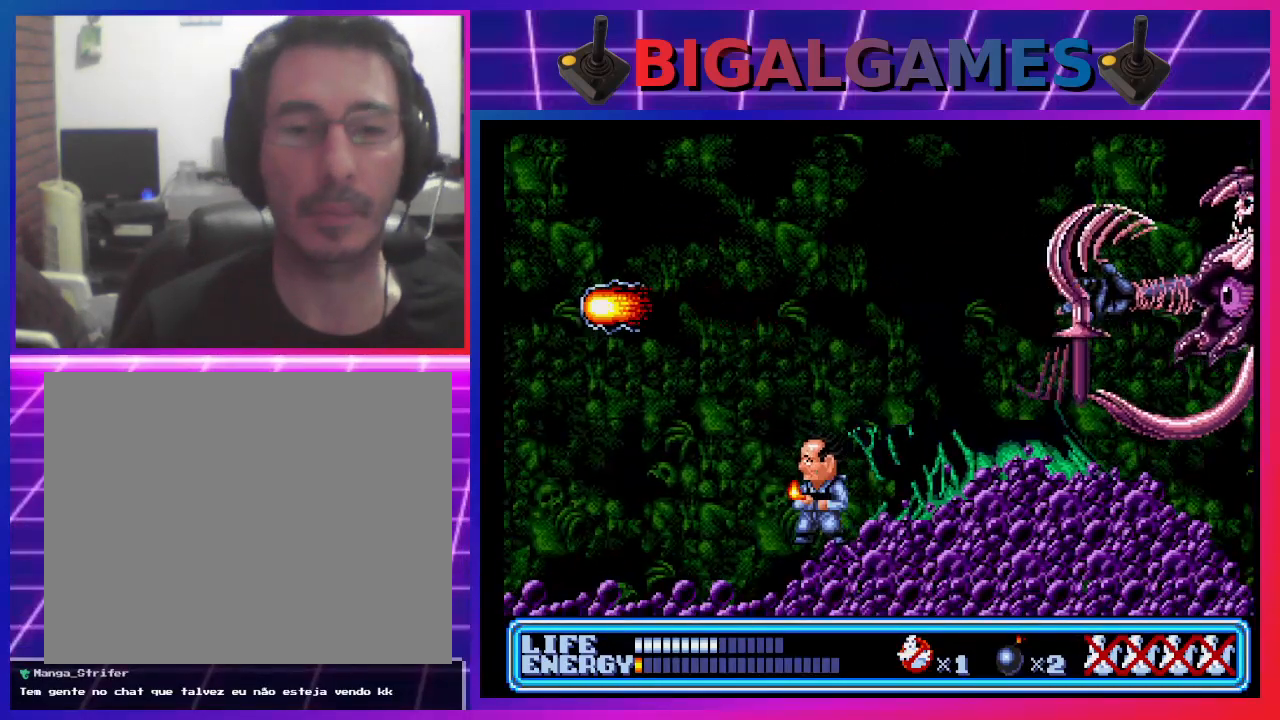
{"buttons": ["DPAD_UP", "DPAD_RIGHT"], "left_stick": "center", "events": [[133, "DPAD_UP", "down"], [167, "DPAD_RIGHT", "down"], [200, "CIRCLE", "down"], [400, "CIRCLE", "up"]]}
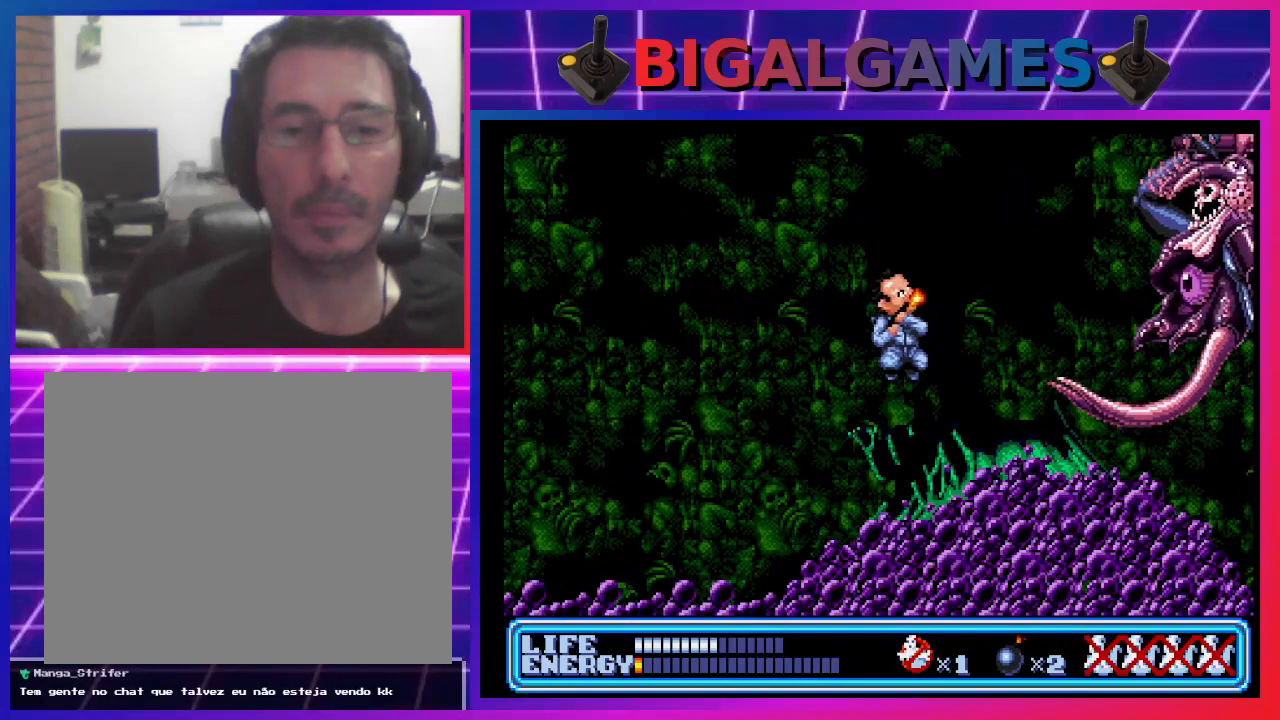
{"buttons": ["DPAD_LEFT"], "left_stick": "center", "events": [[67, "CROSS", "down"], [167, "CROSS", "up"], [267, "DPAD_RIGHT", "up"], [300, "DPAD_UP", "up"], [367, "DPAD_LEFT", "down"]]}
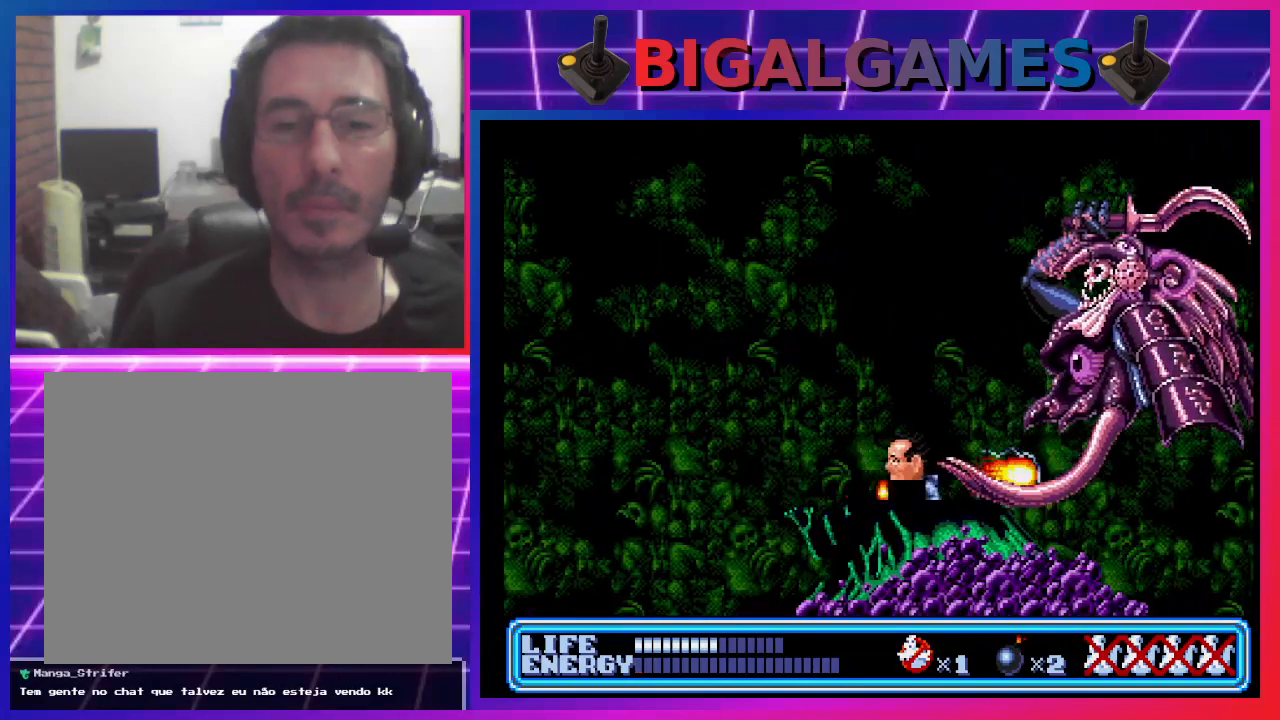
{"buttons": ["DPAD_LEFT"], "left_stick": "center", "events": []}
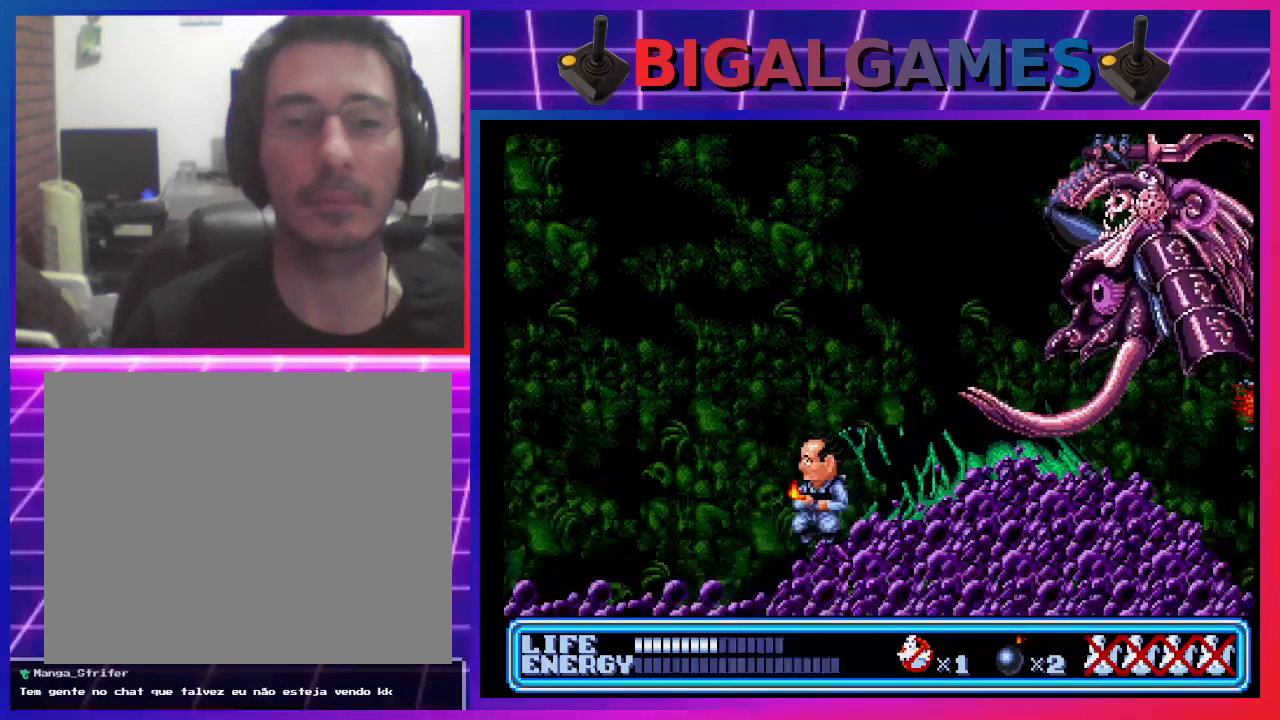
{"buttons": ["DPAD_LEFT"], "left_stick": "center", "events": []}
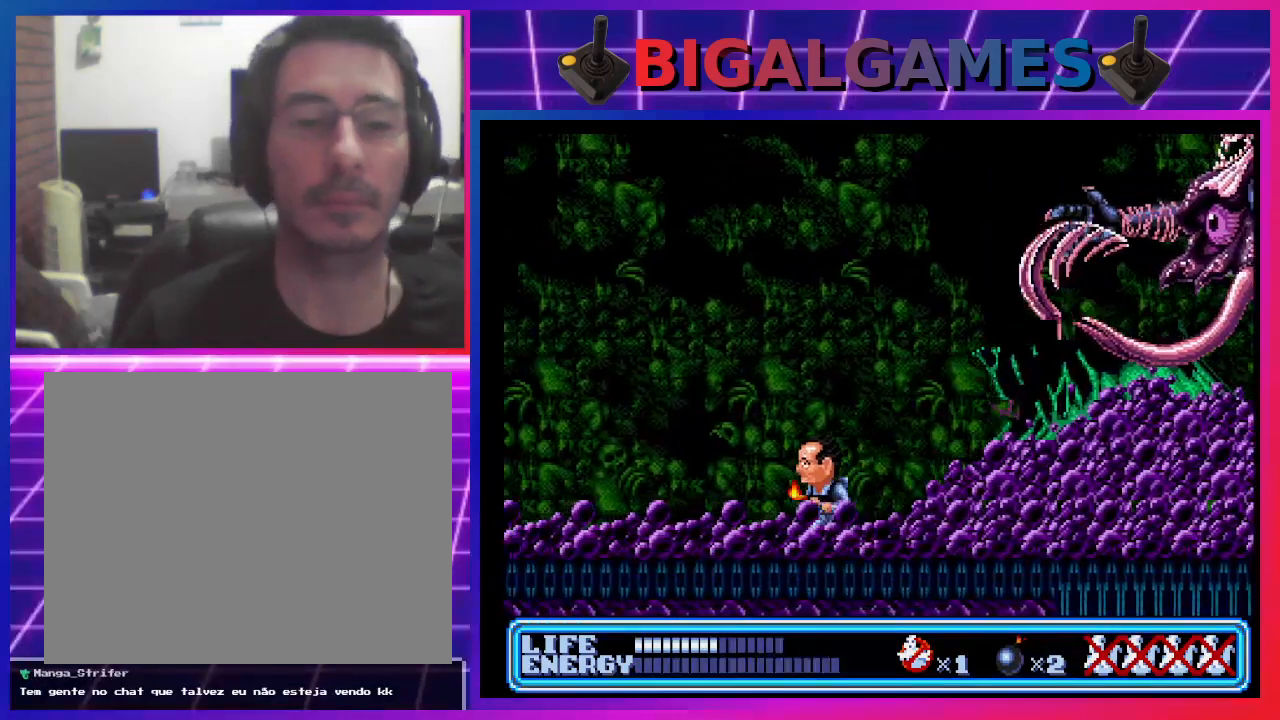
{"buttons": ["DPAD_LEFT"], "left_stick": "center", "events": []}
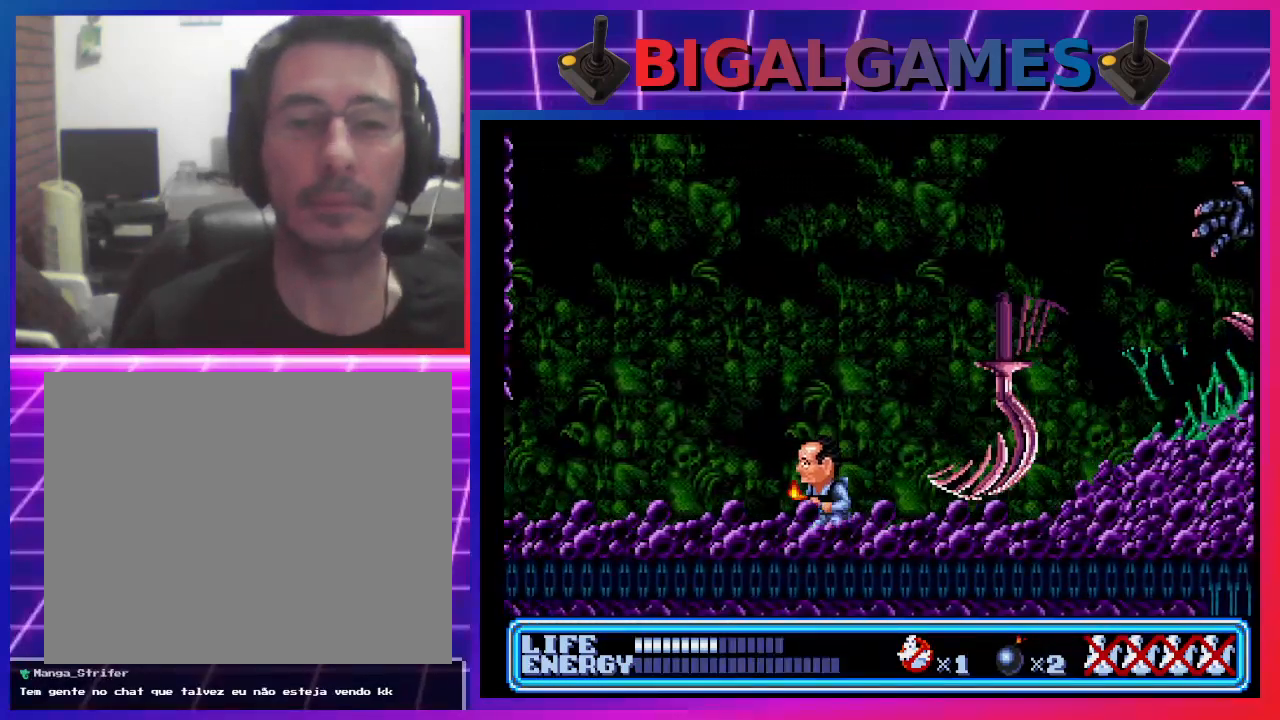
{"buttons": ["DPAD_LEFT"], "left_stick": "center", "events": []}
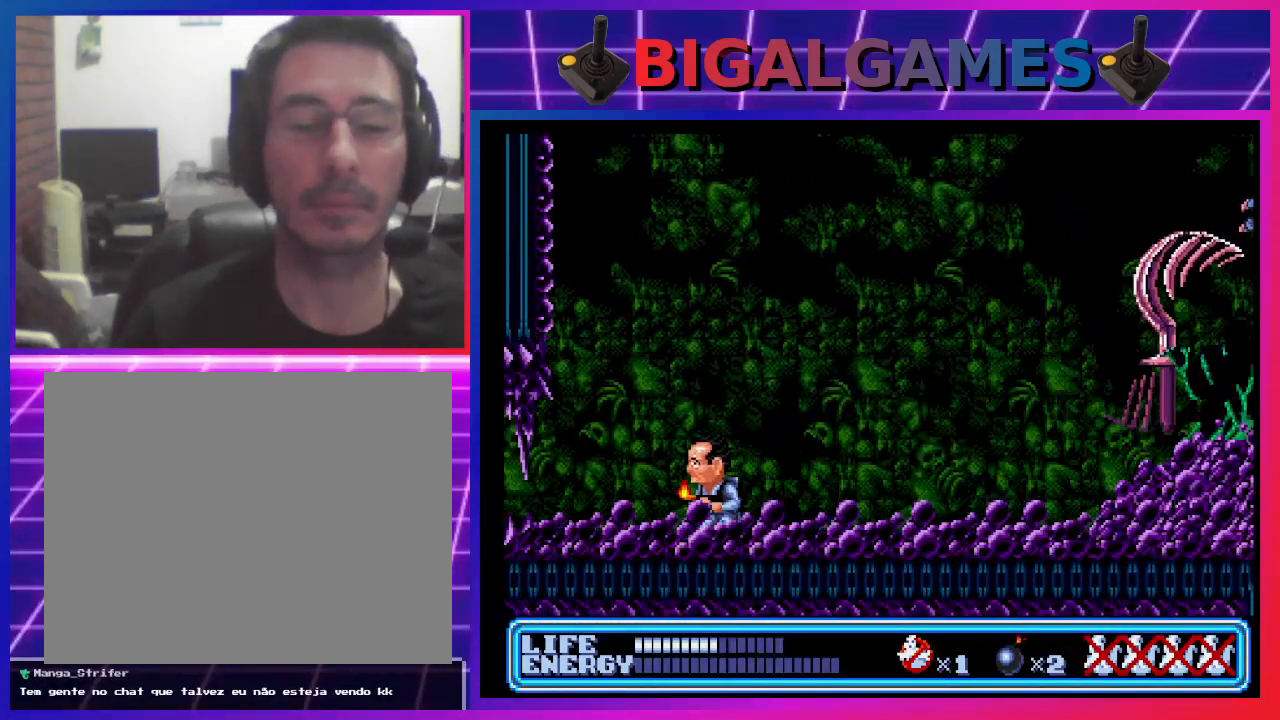
{"buttons": ["DPAD_LEFT"], "left_stick": "center", "events": []}
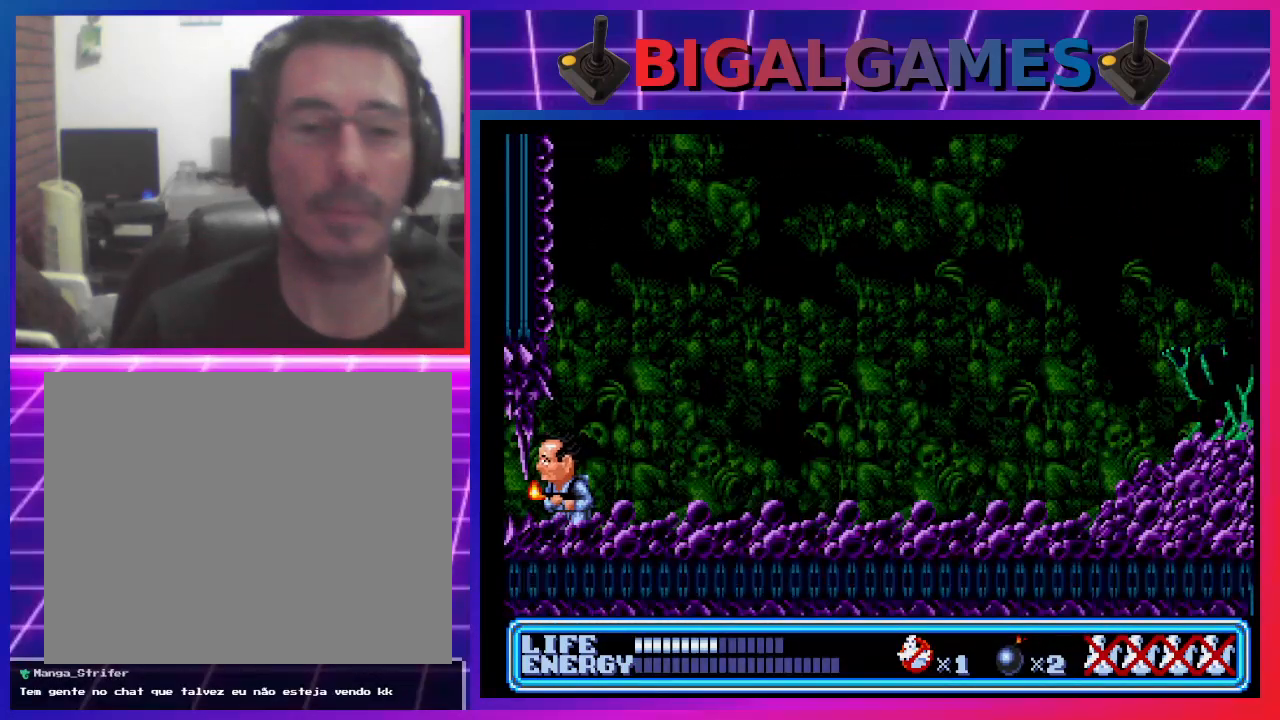
{"buttons": [], "left_stick": "center", "events": [[33, "DPAD_LEFT", "up"], [200, "DPAD_RIGHT", "down"], [267, "DPAD_RIGHT", "up"]]}
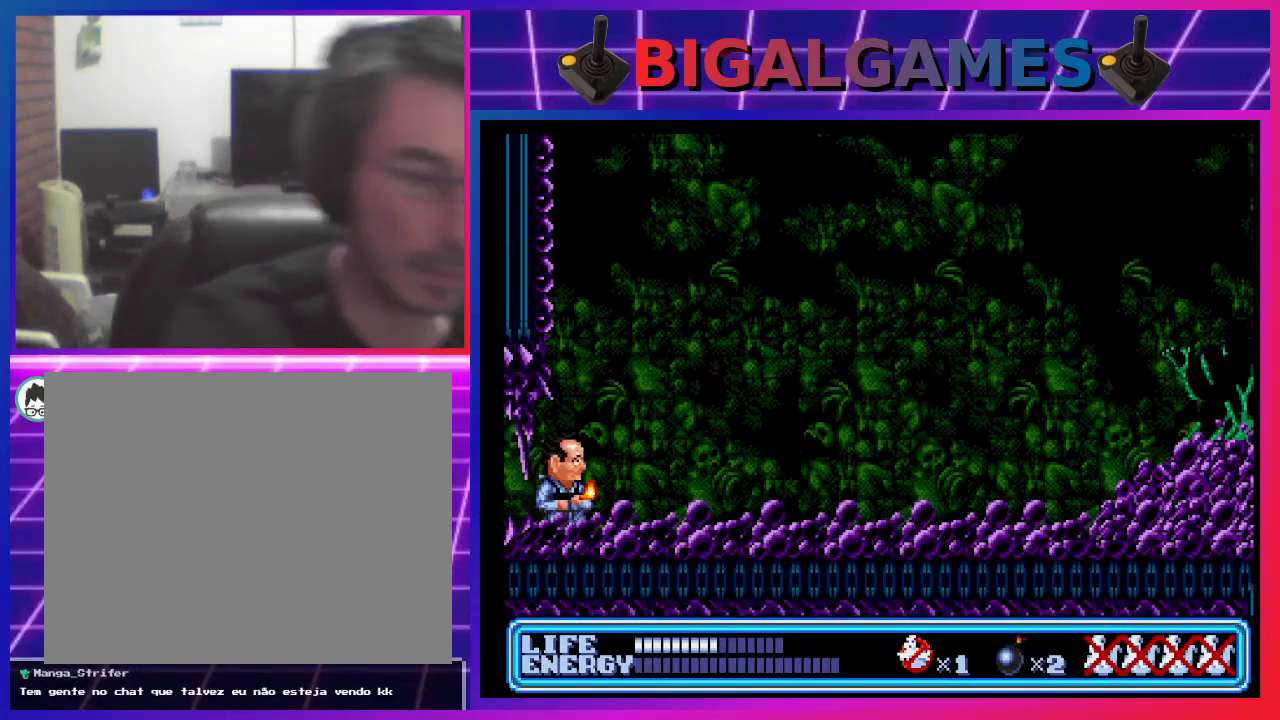
{"buttons": [], "left_stick": "center", "events": []}
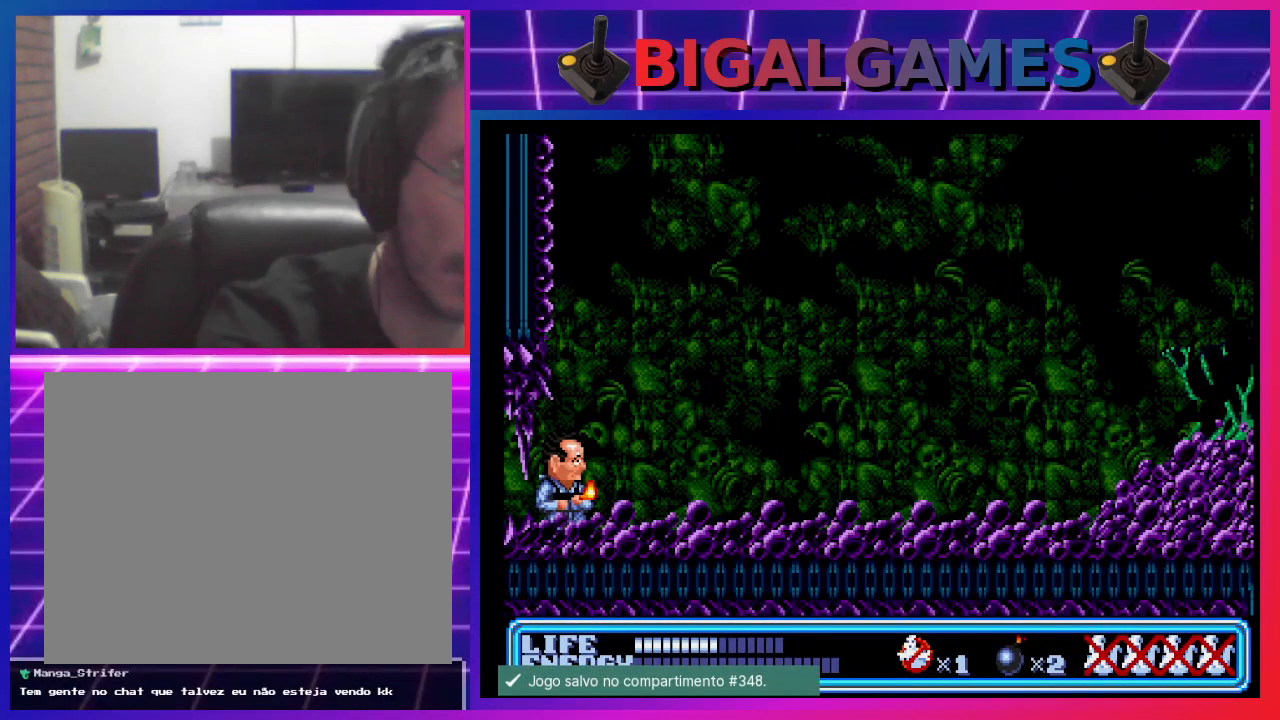
{"buttons": ["DPAD_RIGHT"], "left_stick": "center", "events": [[100, "DPAD_RIGHT", "down"]]}
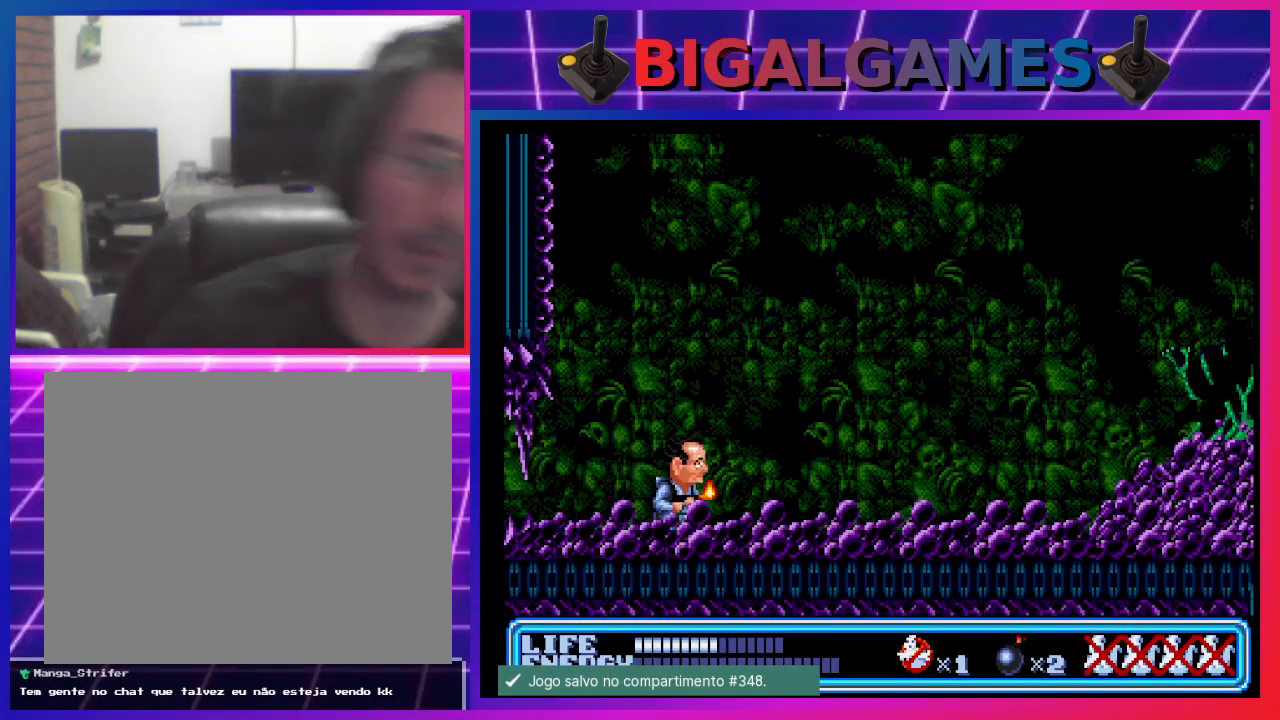
{"buttons": ["DPAD_UP", "DPAD_RIGHT"], "left_stick": "center", "events": [[400, "DPAD_UP", "down"]]}
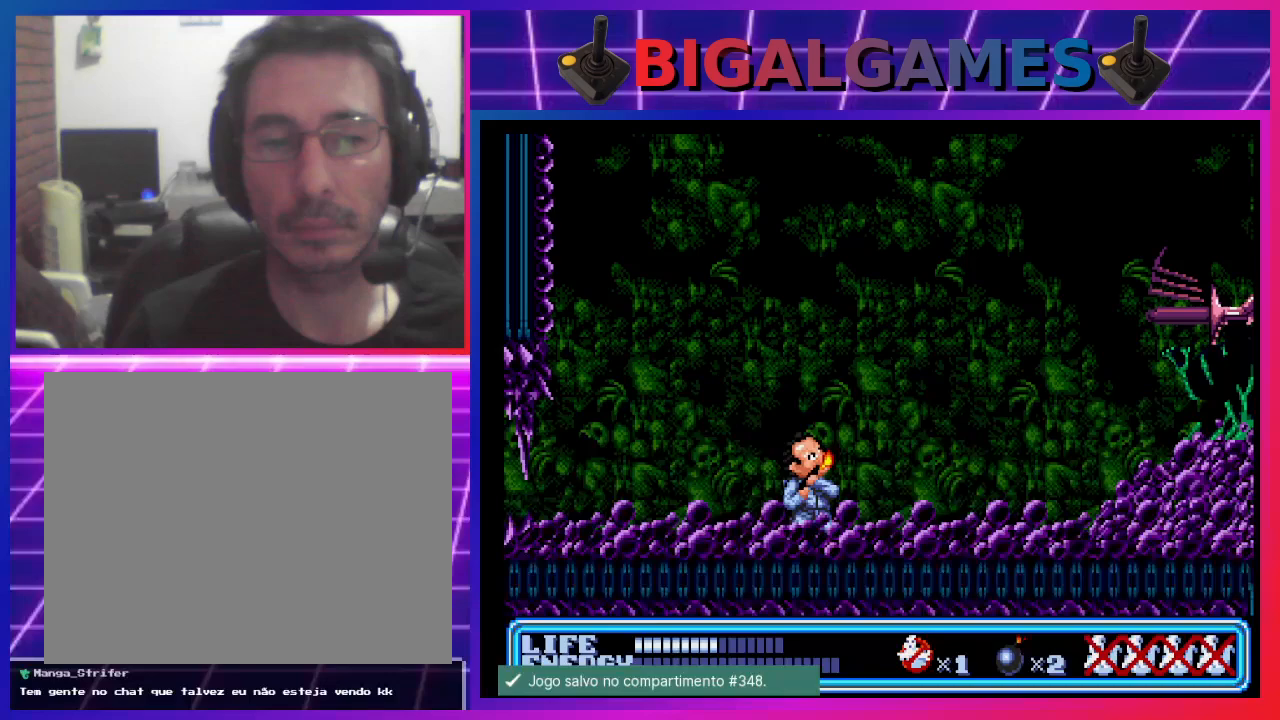
{"buttons": ["DPAD_LEFT"], "left_stick": "center", "events": [[33, "CROSS", "down"], [167, "CROSS", "up"], [267, "DPAD_RIGHT", "up"], [267, "DPAD_UP", "up"], [367, "DPAD_LEFT", "down"]]}
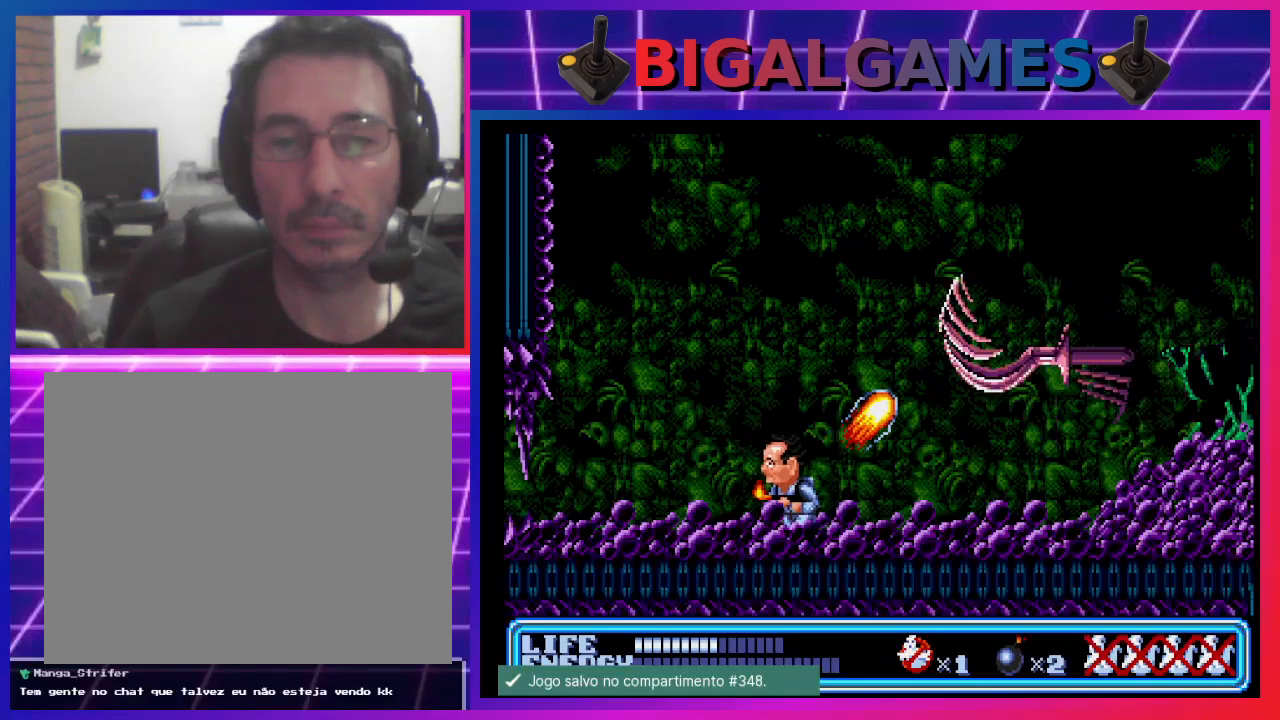
{"buttons": ["DPAD_LEFT"], "left_stick": "center", "events": []}
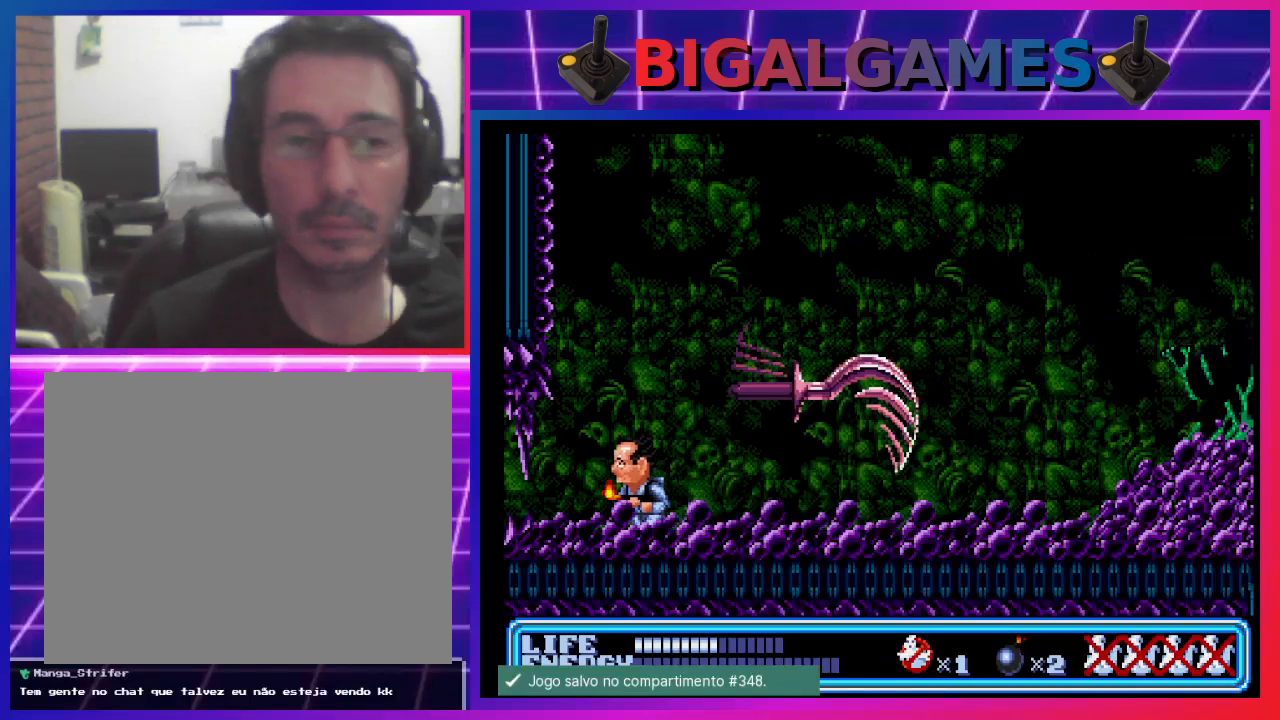
{"buttons": ["DPAD_DOWN", "DPAD_LEFT"], "left_stick": "center", "events": [[367, "DPAD_DOWN", "down"]]}
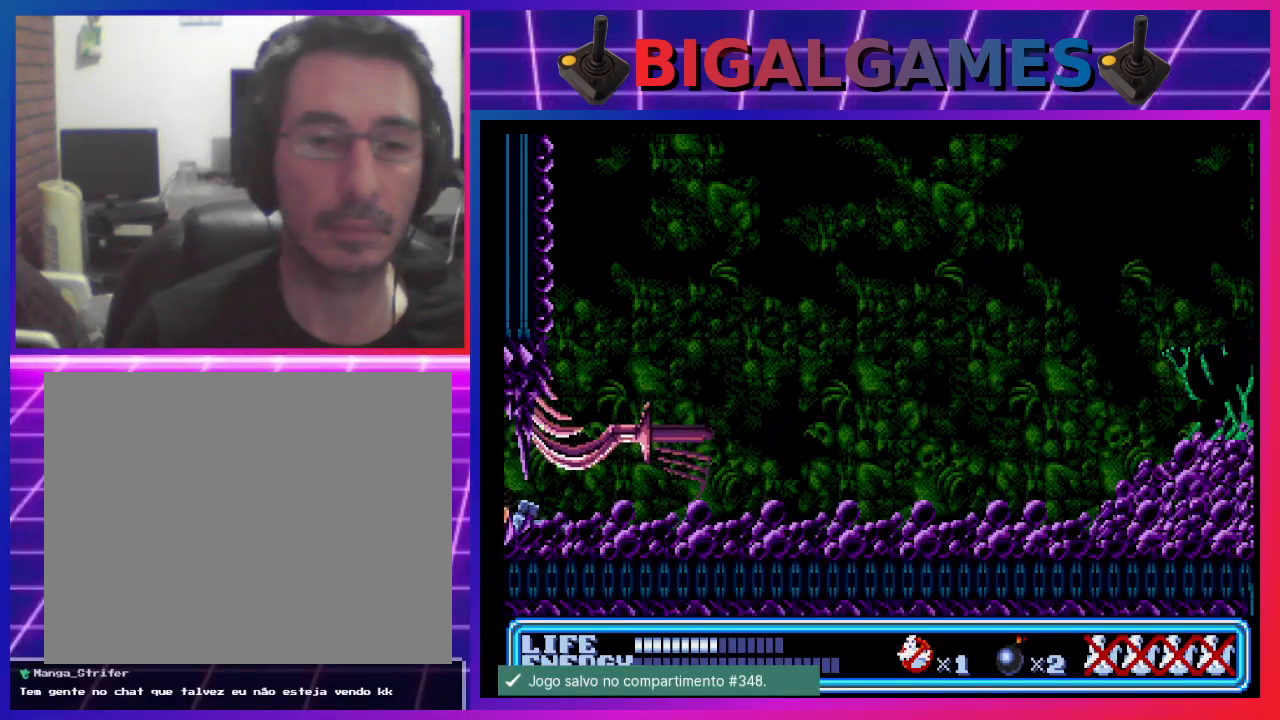
{"buttons": ["DPAD_DOWN", "DPAD_RIGHT"], "left_stick": "center", "events": [[33, "DPAD_LEFT", "up"], [500, "DPAD_RIGHT", "down"]]}
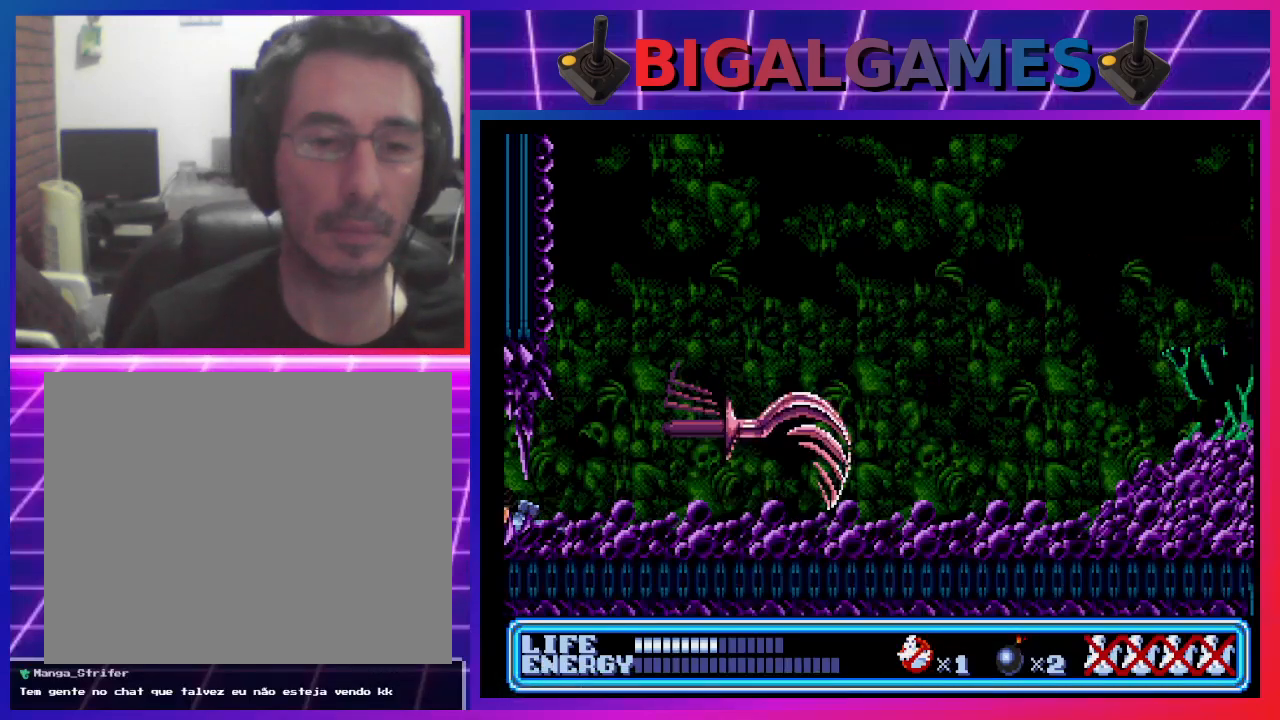
{"buttons": ["DPAD_RIGHT"], "left_stick": "center", "events": [[33, "DPAD_DOWN", "up"]]}
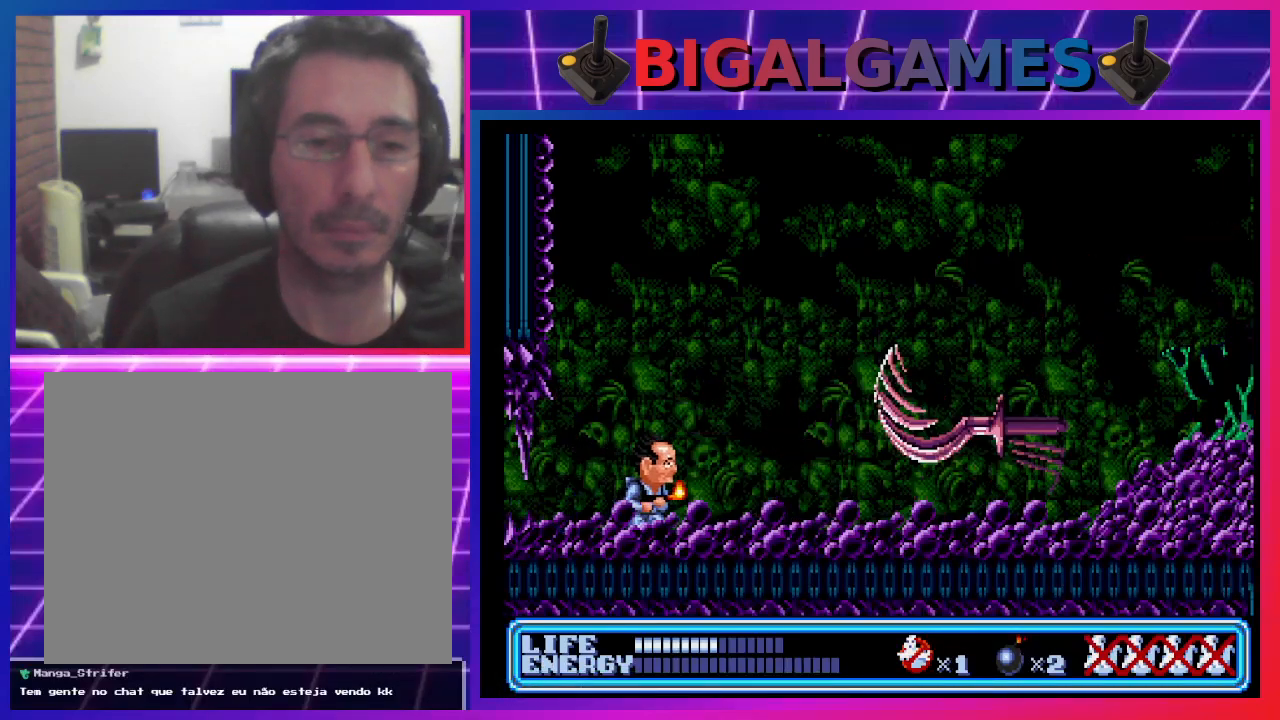
{"buttons": ["DPAD_RIGHT"], "left_stick": "center", "events": []}
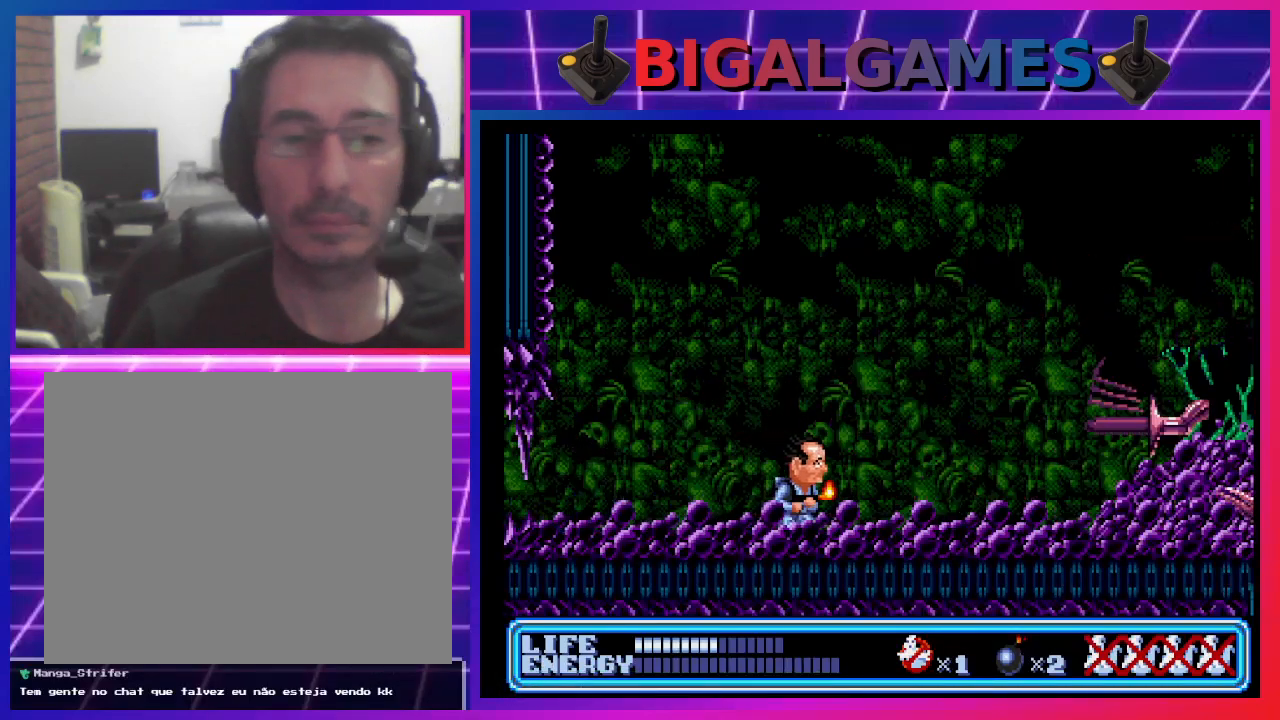
{"buttons": [], "left_stick": "center", "events": [[67, "DPAD_UP", "down"], [167, "CIRCLE", "down"], [267, "CIRCLE", "up"], [367, "CROSS", "down"], [467, "DPAD_UP", "up"], [500, "CROSS", "up"], [500, "DPAD_RIGHT", "up"]]}
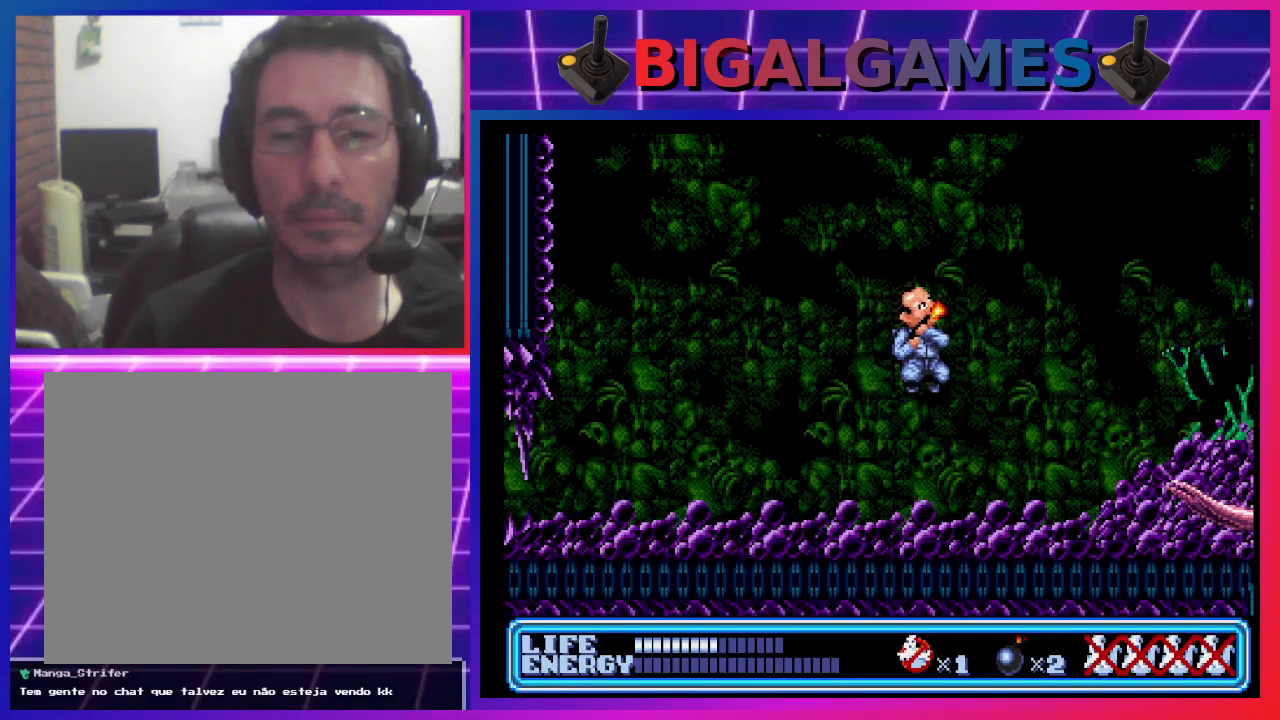
{"buttons": ["DPAD_LEFT"], "left_stick": "center", "events": [[333, "DPAD_LEFT", "down"]]}
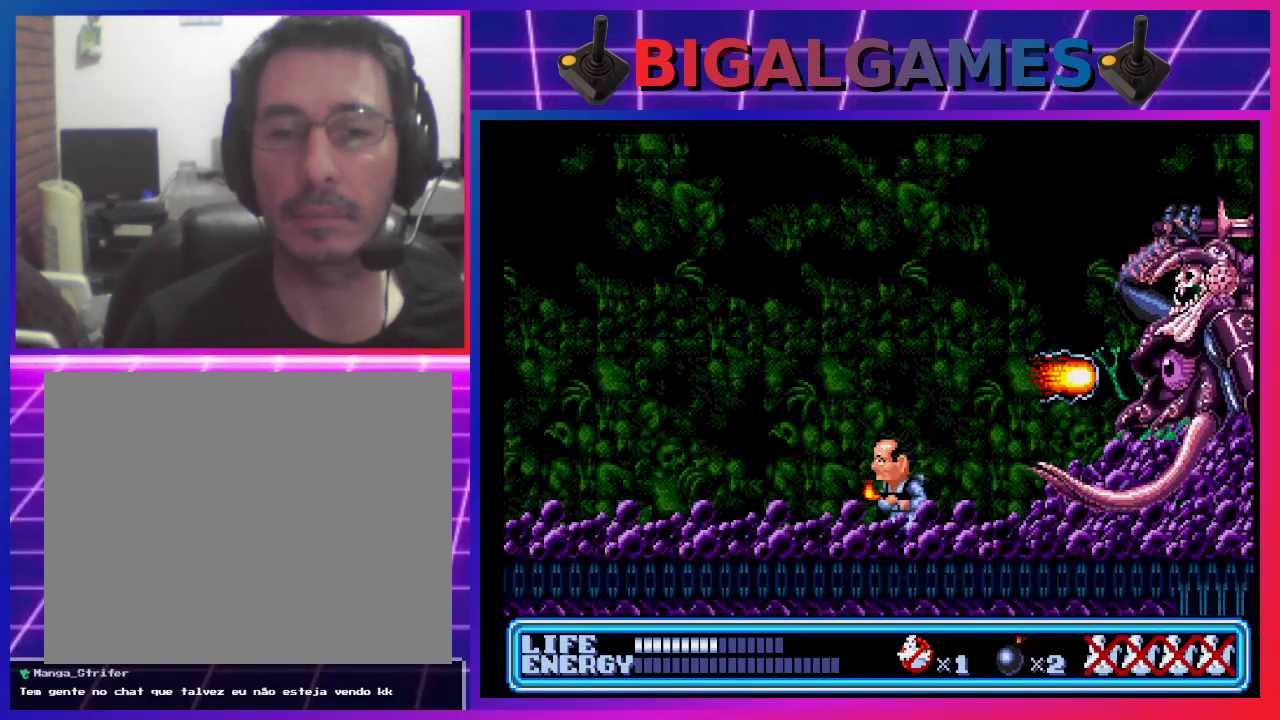
{"buttons": ["DPAD_LEFT"], "left_stick": "center", "events": []}
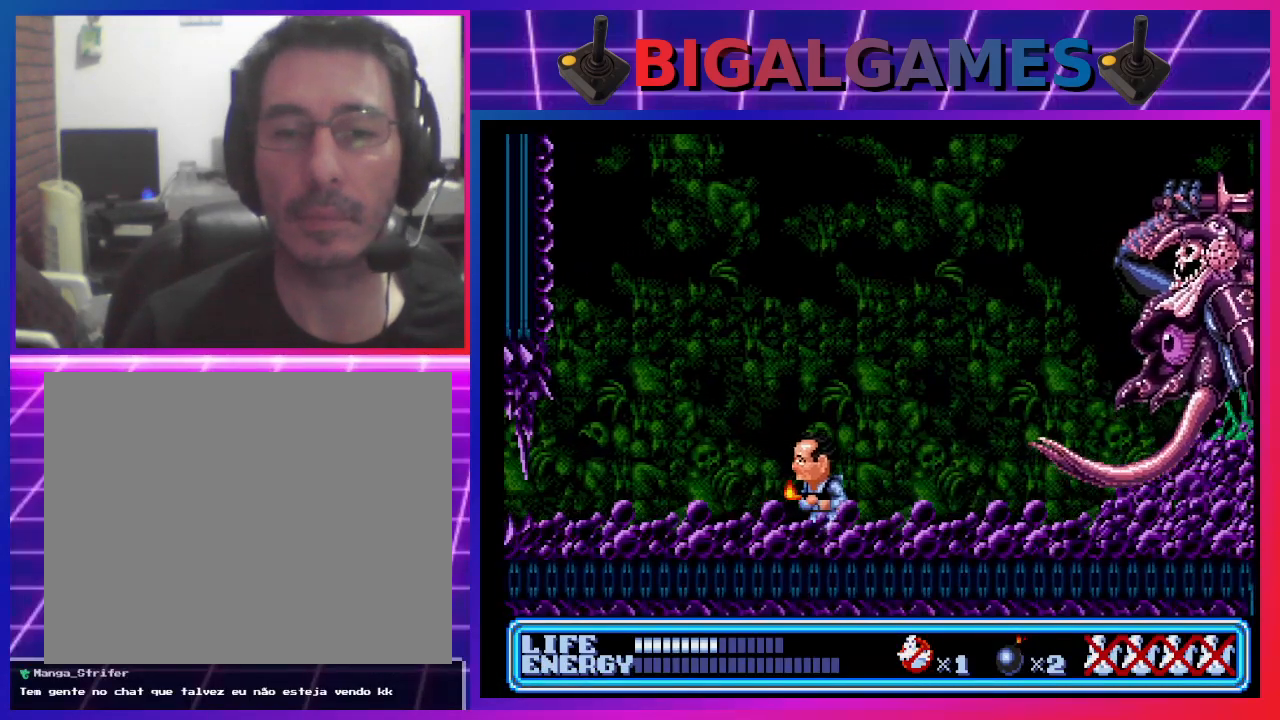
{"buttons": [], "left_stick": "center", "events": [[67, "DPAD_LEFT", "up"], [100, "DPAD_RIGHT", "down"], [167, "DPAD_UP", "down"], [200, "CROSS", "down"], [333, "CROSS", "up"], [467, "DPAD_RIGHT", "up"], [500, "DPAD_UP", "up"]]}
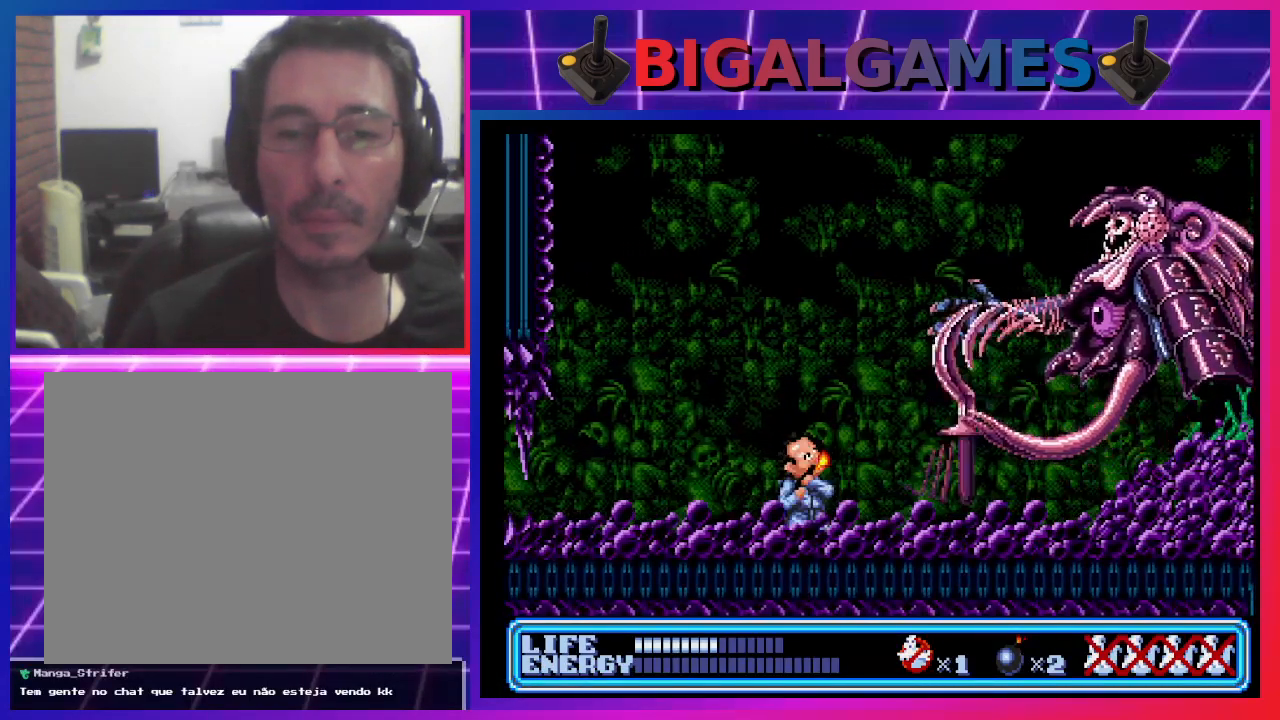
{"buttons": ["DPAD_LEFT"], "left_stick": "center", "events": [[133, "DPAD_LEFT", "down"]]}